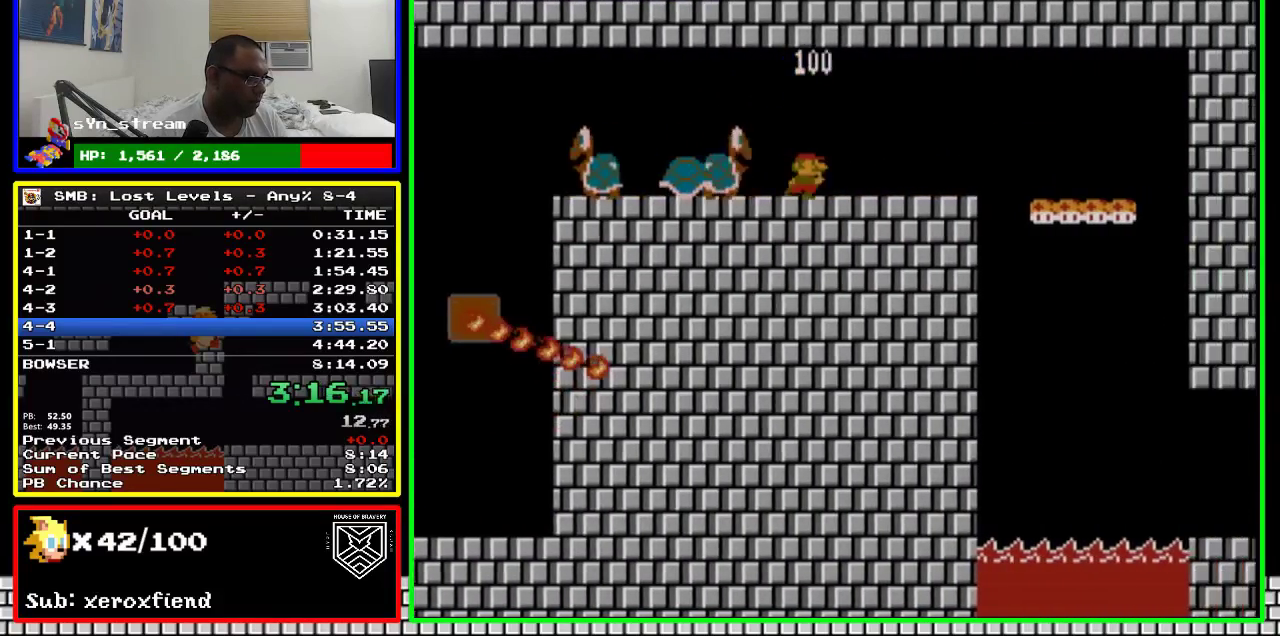
Gameplay with a controller (Nintendo layout); each line is a JSON object with the inputs held at the frame after it. "events" lists button and stick changes between this image and that frame as [ms after this image, input, new state], when the widget could be followed in between. Not read: L3 R3.
{"buttons": ["B", "DPAD_RIGHT"], "events": []}
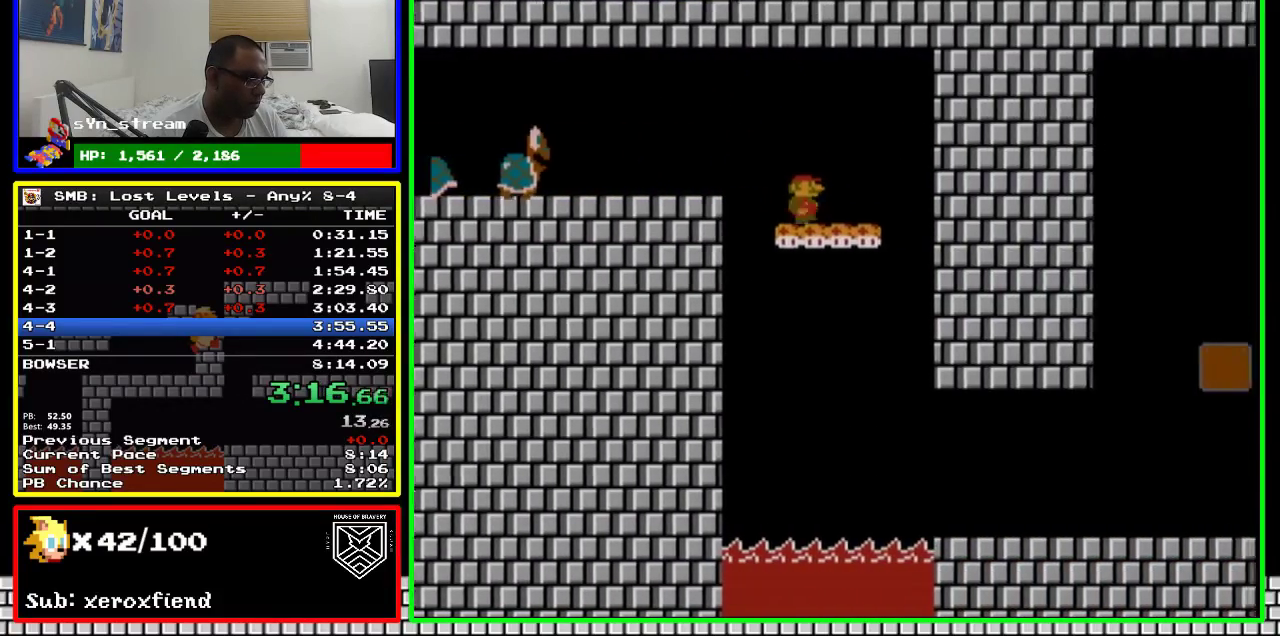
{"buttons": ["B", "DPAD_LEFT"], "events": [[316, "DPAD_LEFT", "down"], [316, "DPAD_RIGHT", "up"]]}
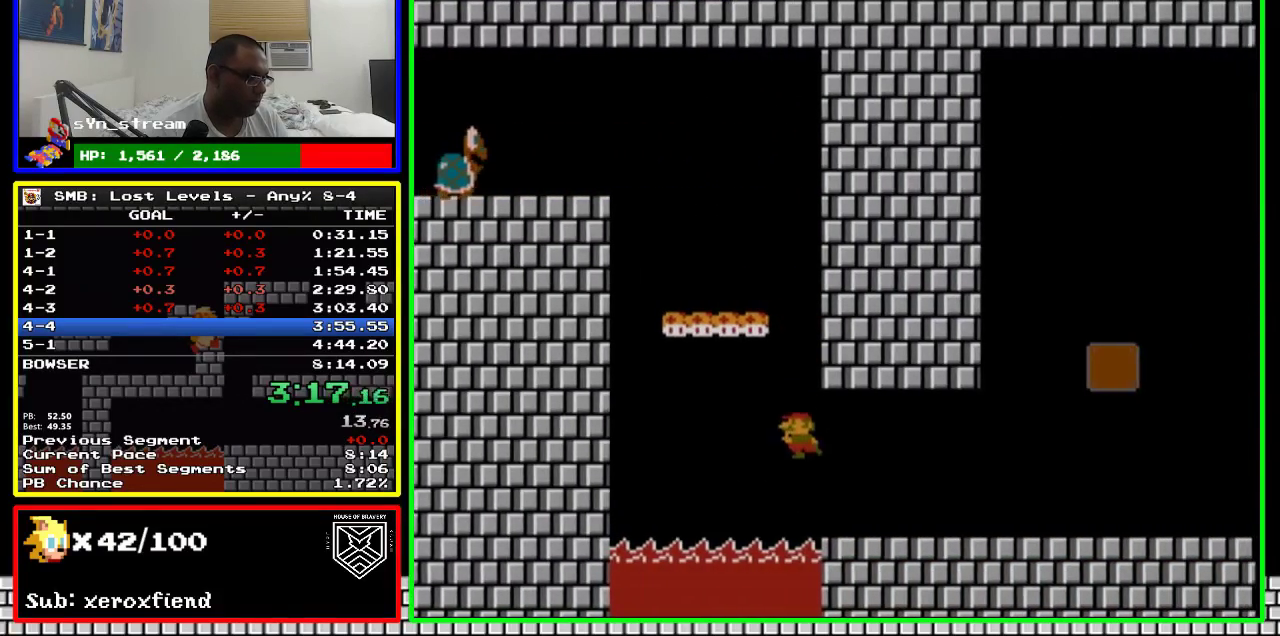
{"buttons": ["B", "DPAD_RIGHT"], "events": [[50, "DPAD_LEFT", "up"], [66, "DPAD_RIGHT", "down"]]}
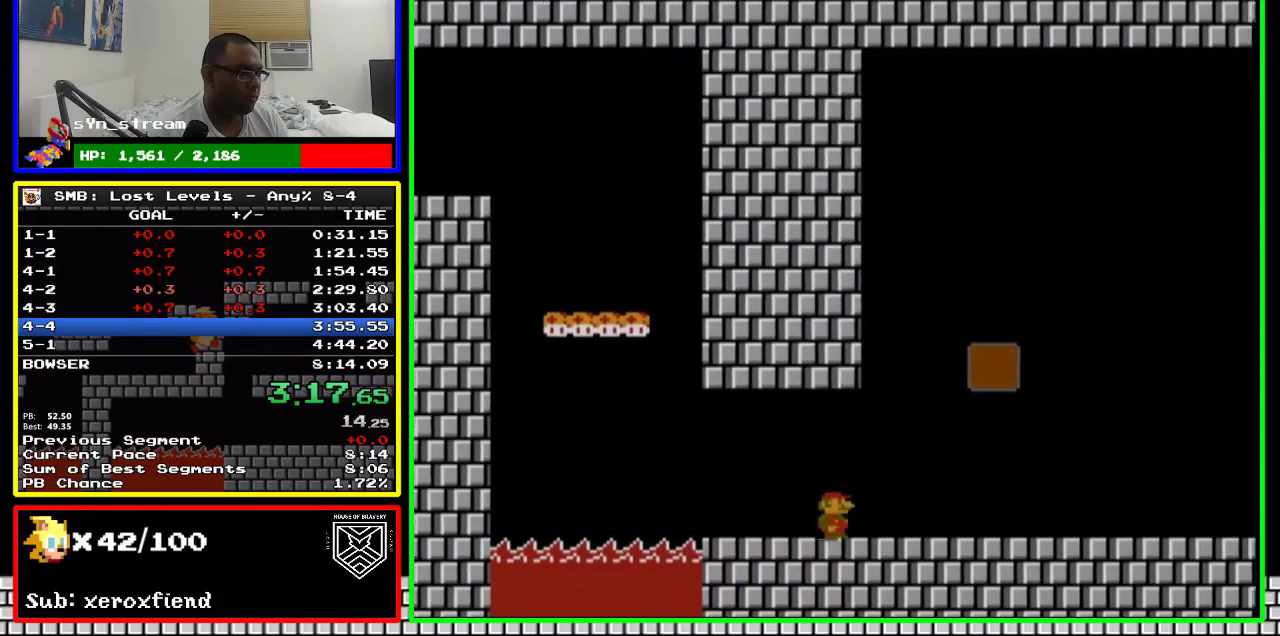
{"buttons": ["B", "DPAD_RIGHT"], "events": []}
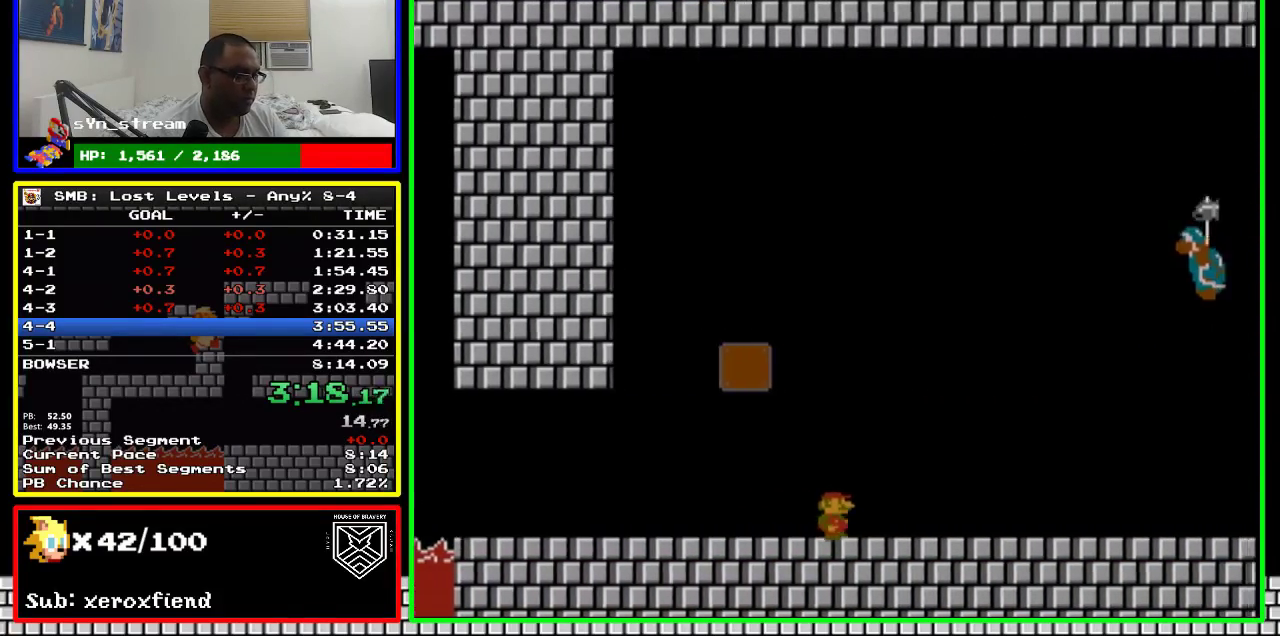
{"buttons": ["A", "B", "DPAD_RIGHT"], "events": [[450, "A", "down"]]}
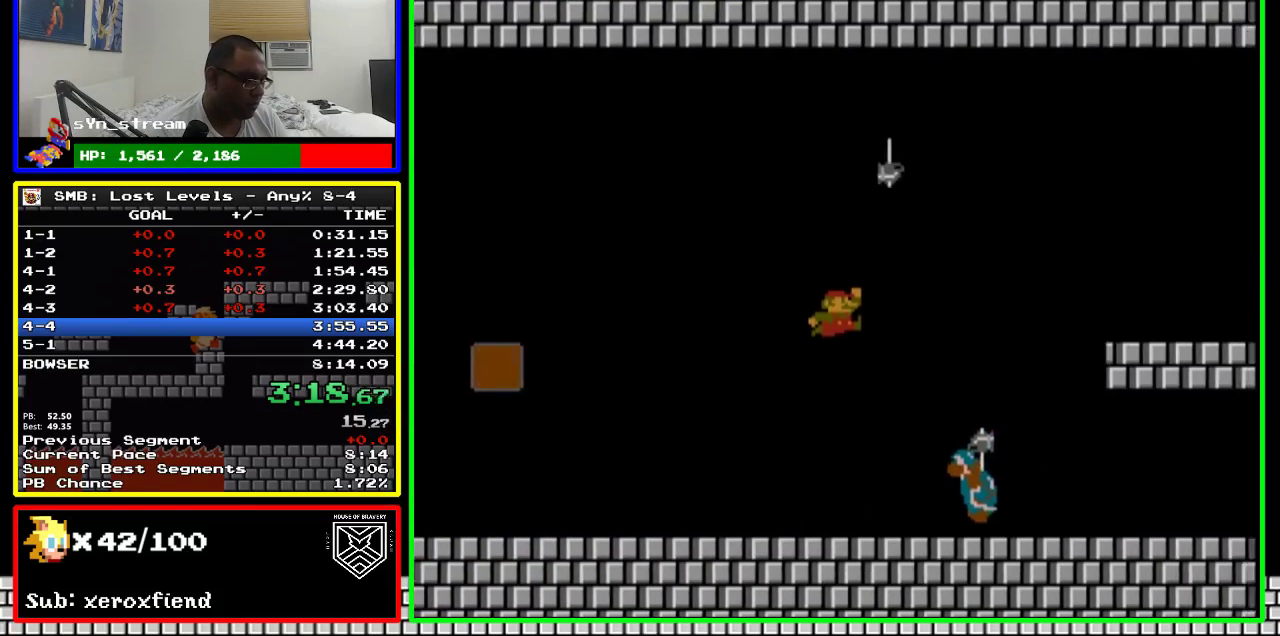
{"buttons": ["B", "DPAD_RIGHT"], "events": [[450, "A", "up"]]}
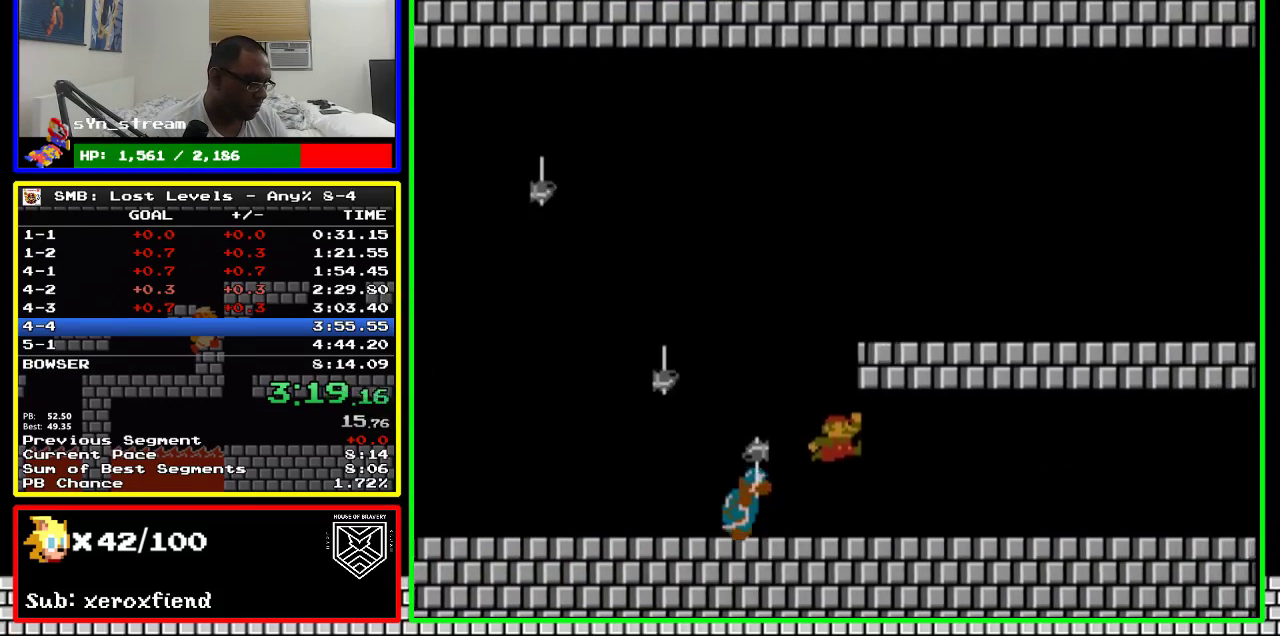
{"buttons": ["B", "DPAD_RIGHT"], "events": []}
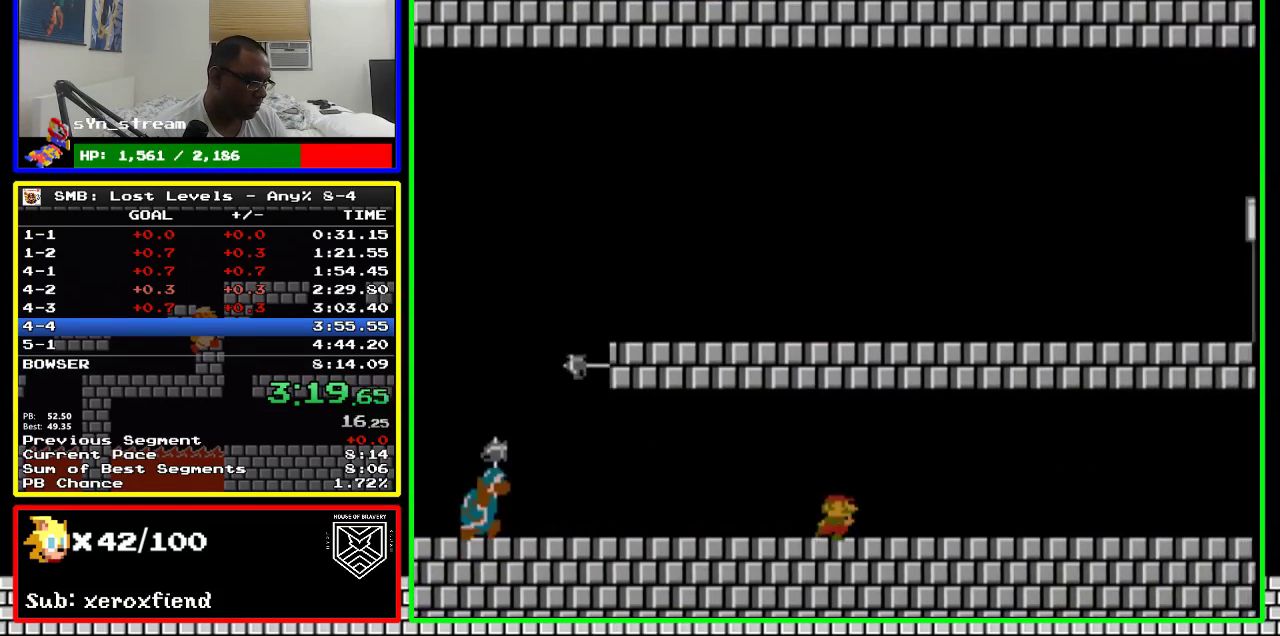
{"buttons": ["B", "DPAD_RIGHT"], "events": []}
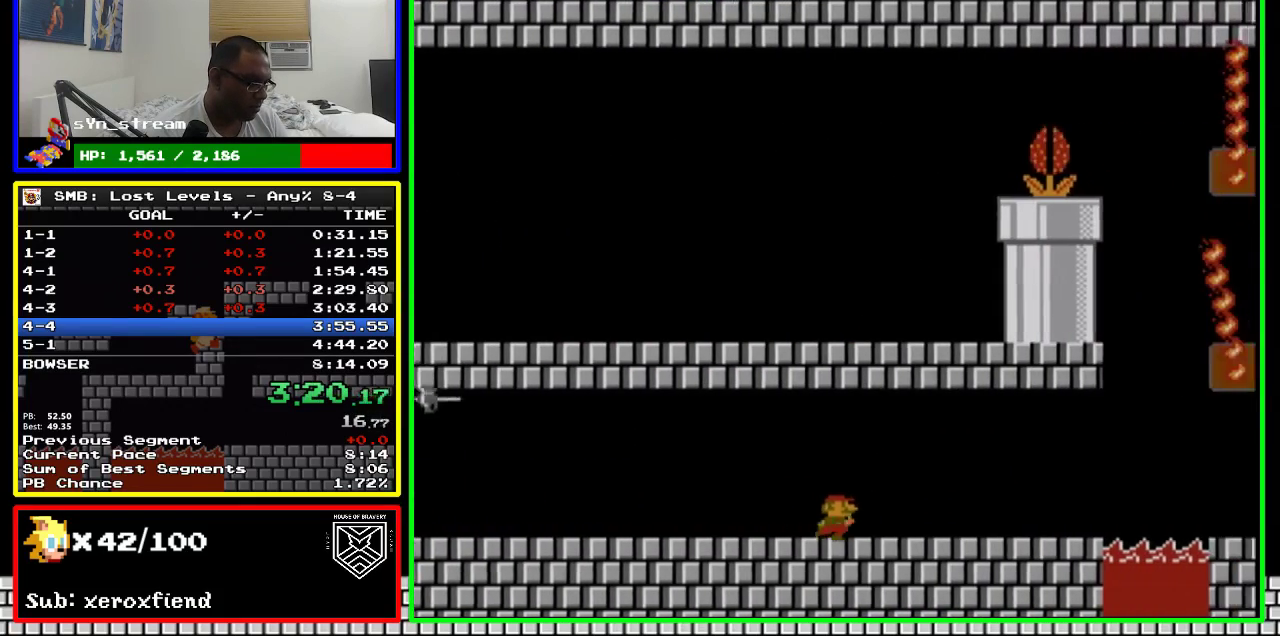
{"buttons": ["B", "DPAD_RIGHT"], "events": []}
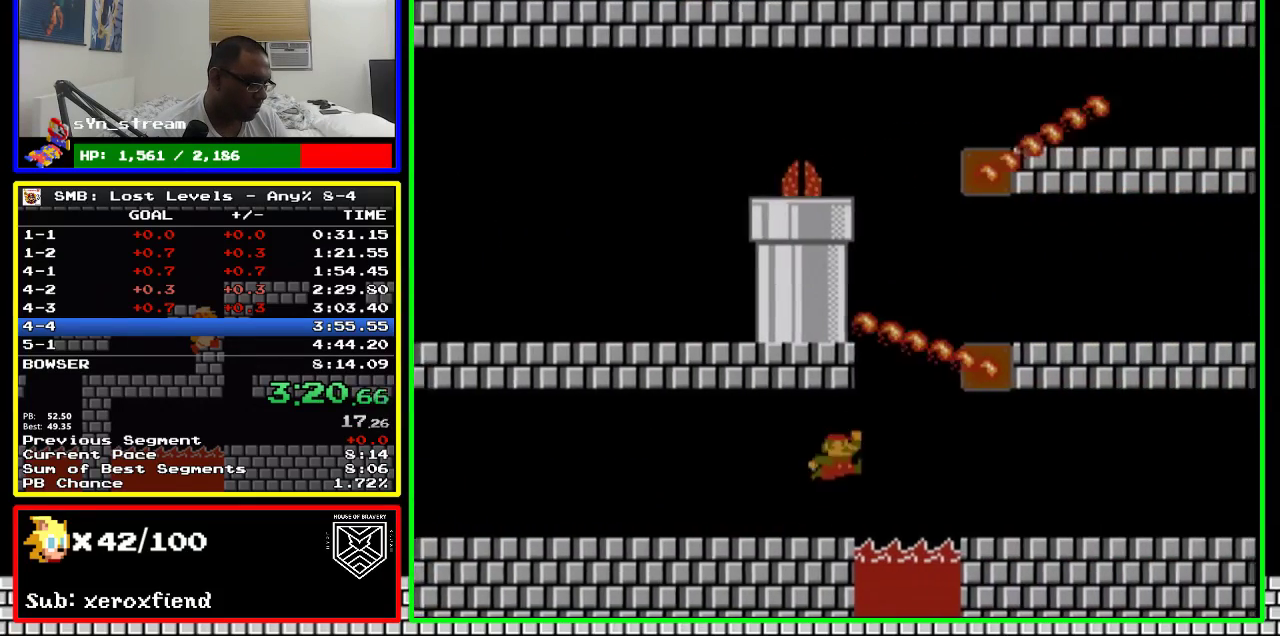
{"buttons": ["B", "DPAD_RIGHT"], "events": [[166, "A", "down"], [266, "A", "up"]]}
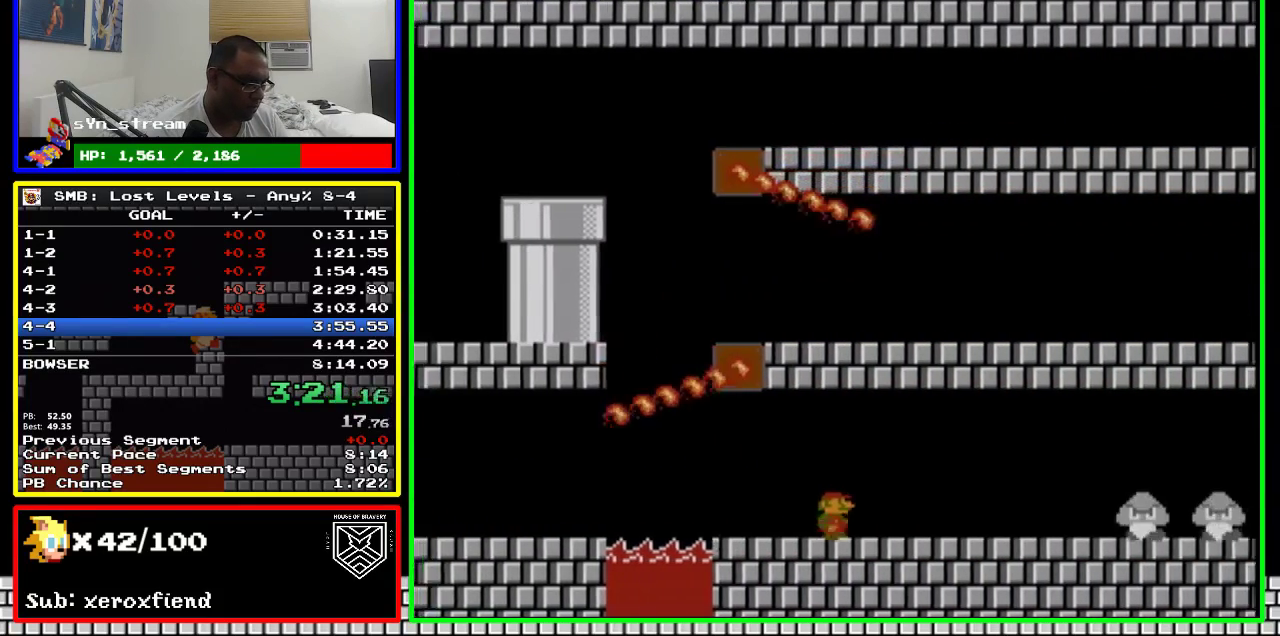
{"buttons": ["B", "DPAD_RIGHT"], "events": []}
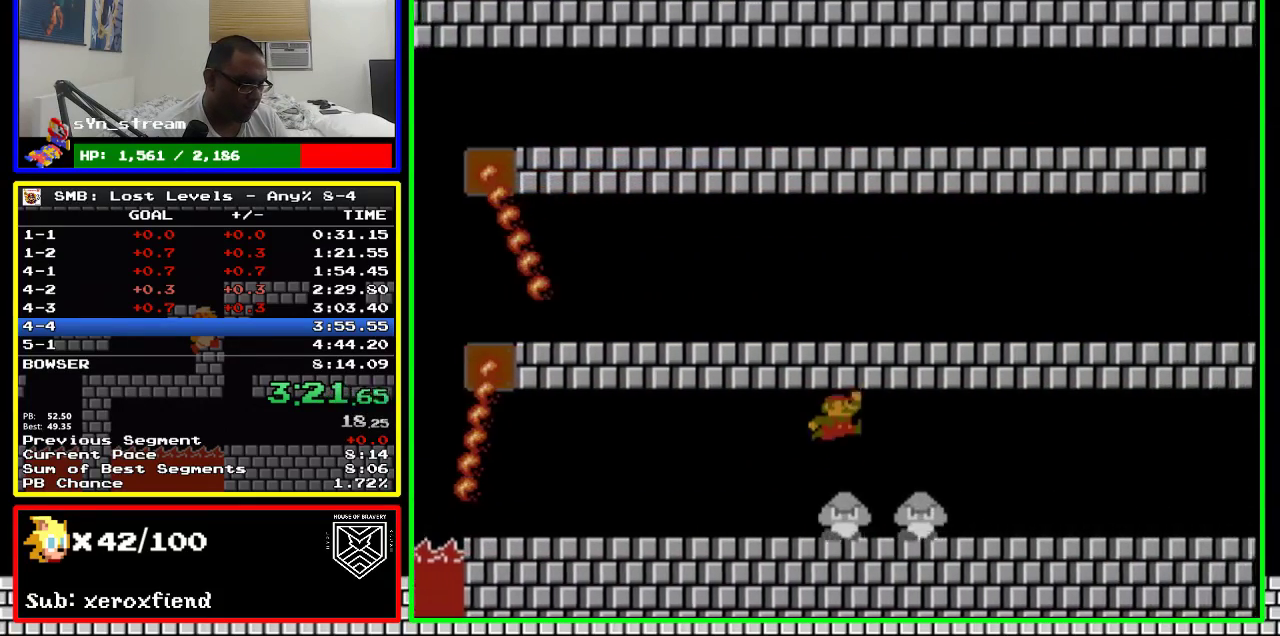
{"buttons": ["B", "DPAD_RIGHT"], "events": [[66, "A", "down"], [200, "A", "up"]]}
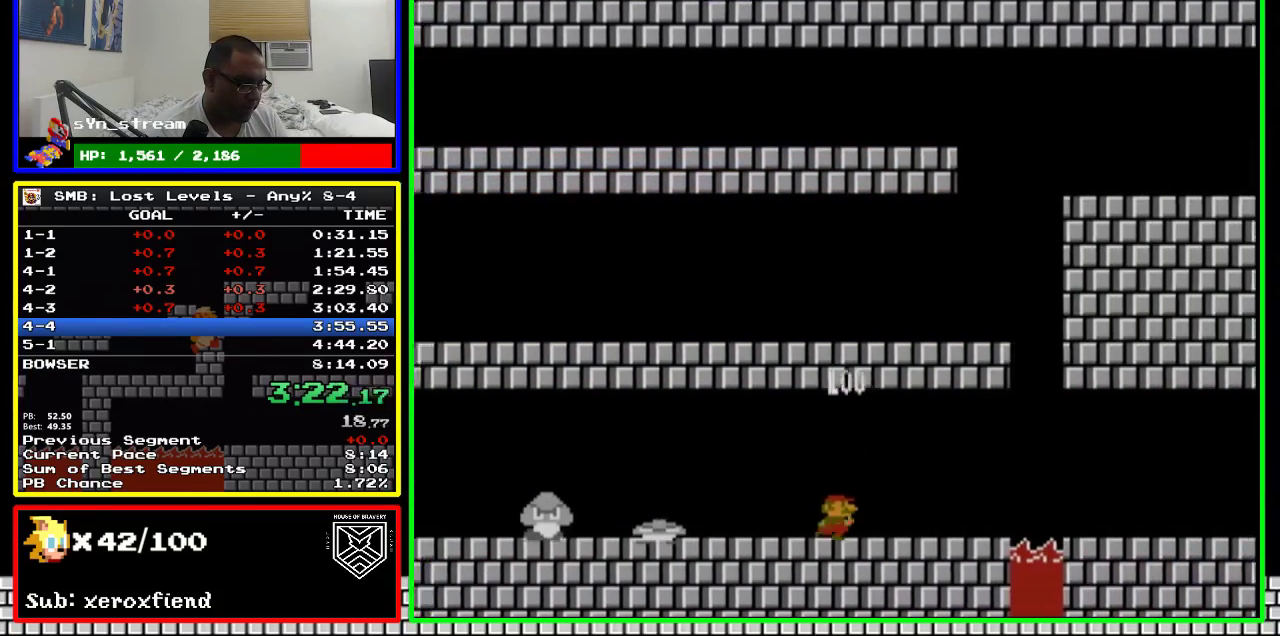
{"buttons": ["B", "DPAD_RIGHT"], "events": []}
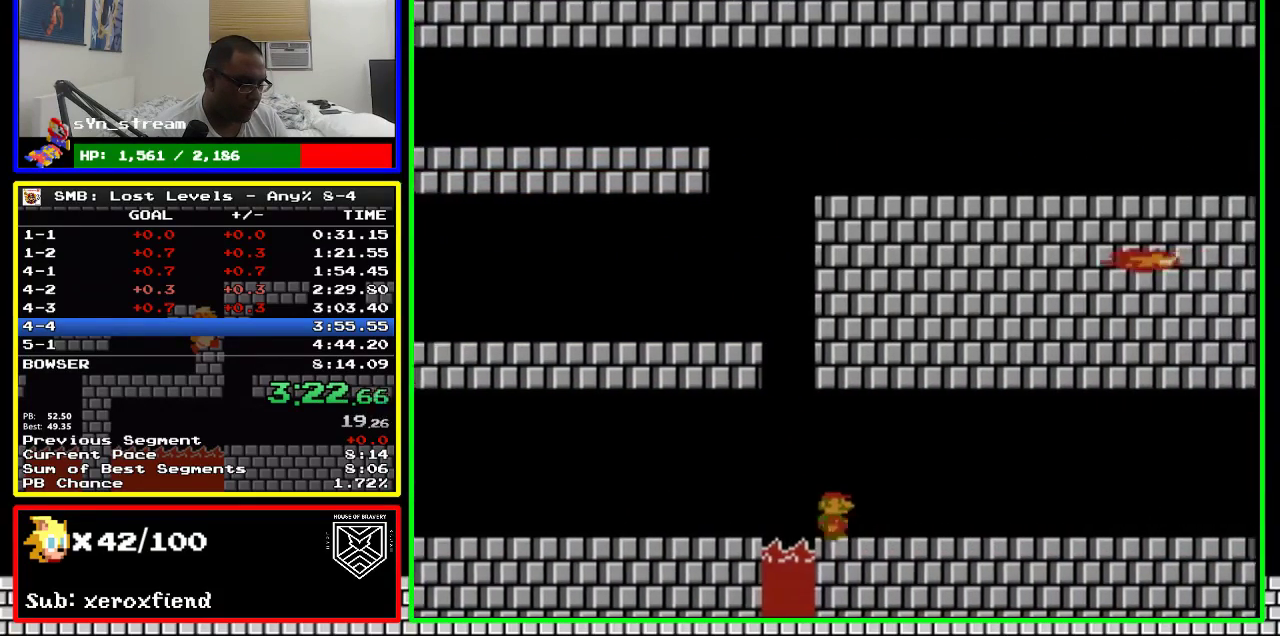
{"buttons": ["B", "DPAD_RIGHT"], "events": []}
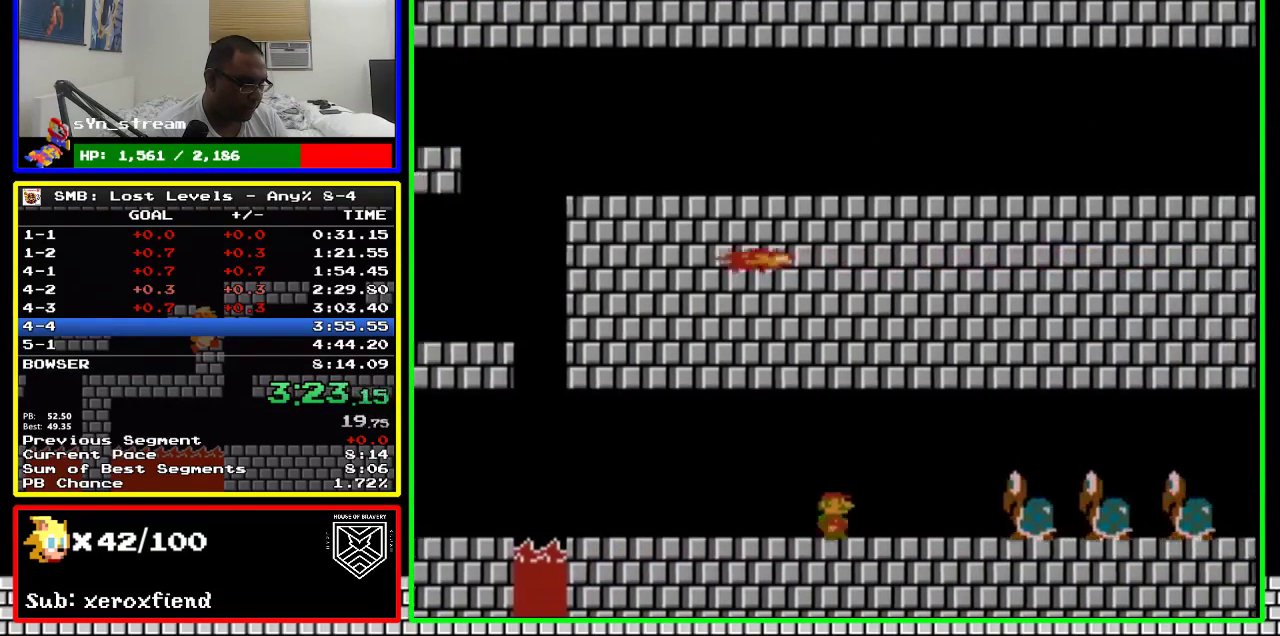
{"buttons": ["B", "DPAD_RIGHT"], "events": [[333, "A", "down"], [450, "A", "up"]]}
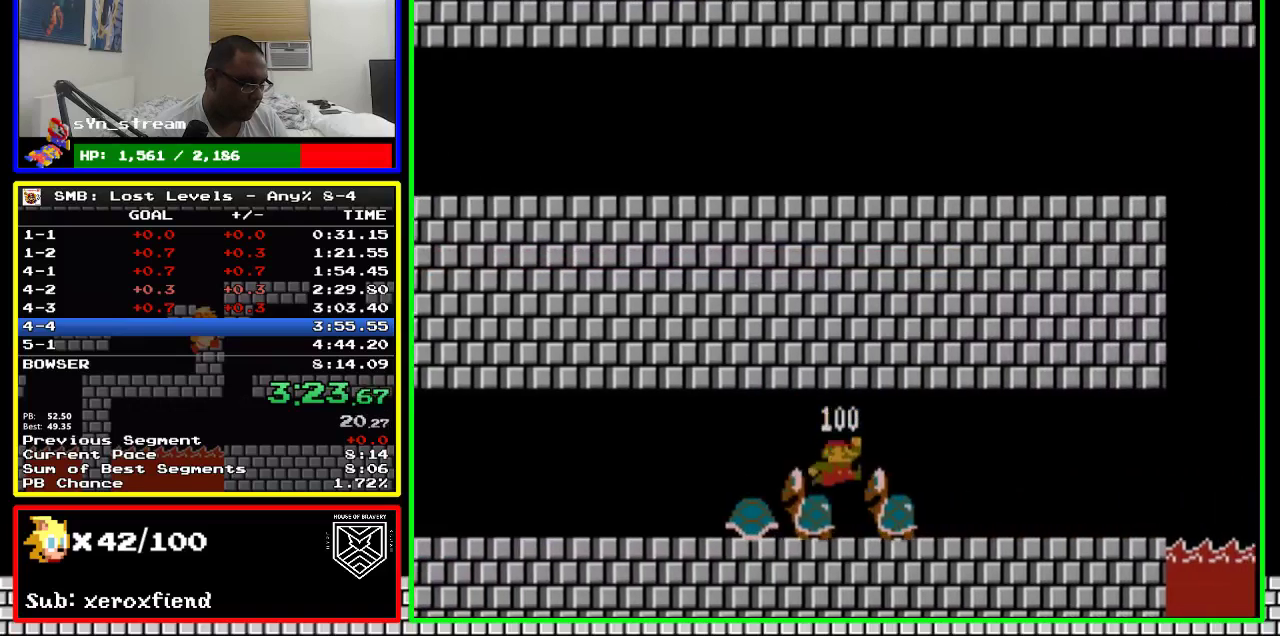
{"buttons": ["B", "DPAD_RIGHT"], "events": []}
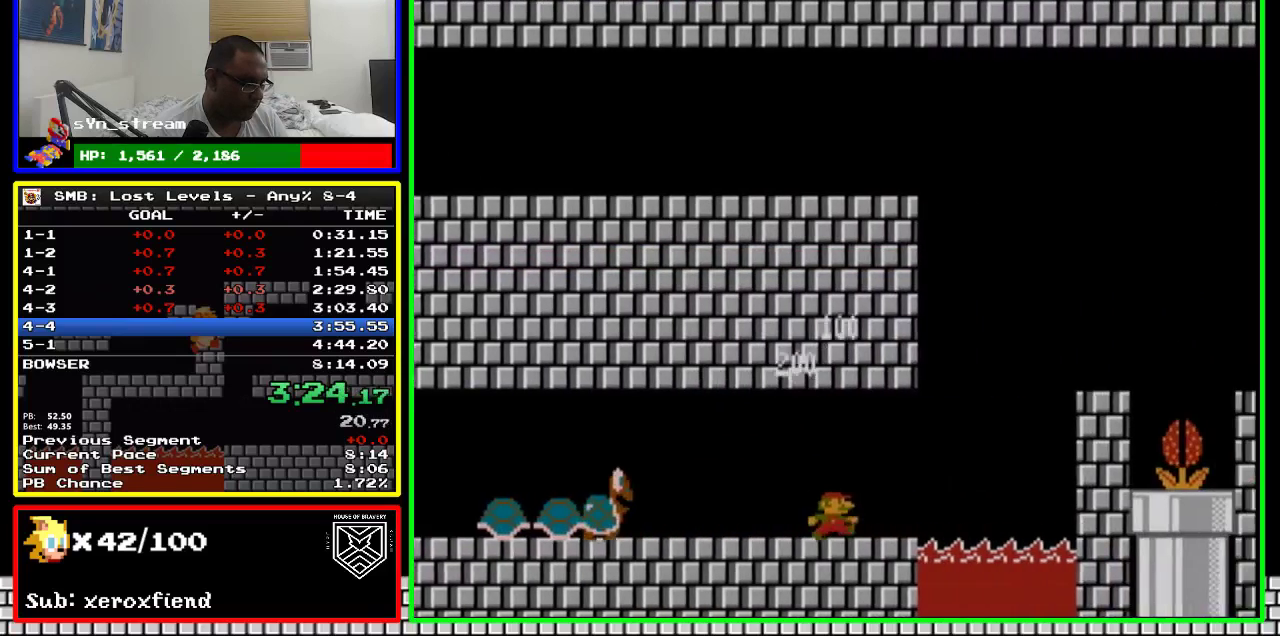
{"buttons": ["A", "B", "DPAD_RIGHT"], "events": [[350, "A", "down"]]}
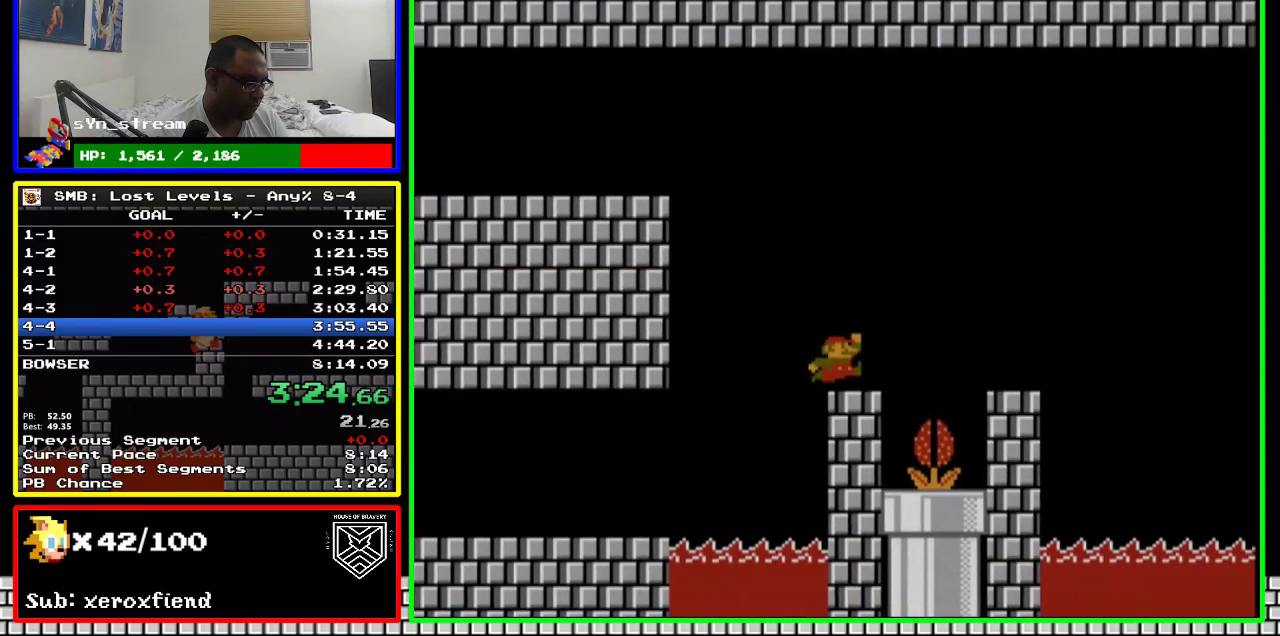
{"buttons": ["A", "B", "DPAD_RIGHT"], "events": [[50, "A", "up"], [316, "A", "down"]]}
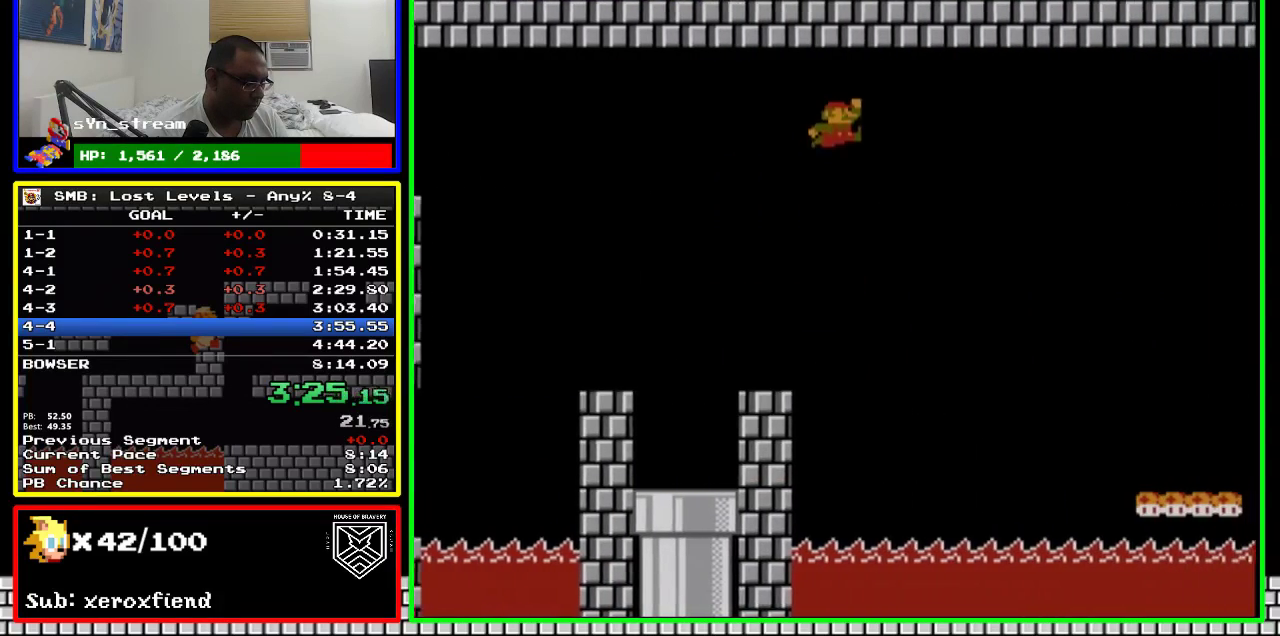
{"buttons": ["B", "DPAD_RIGHT"], "events": [[233, "A", "up"]]}
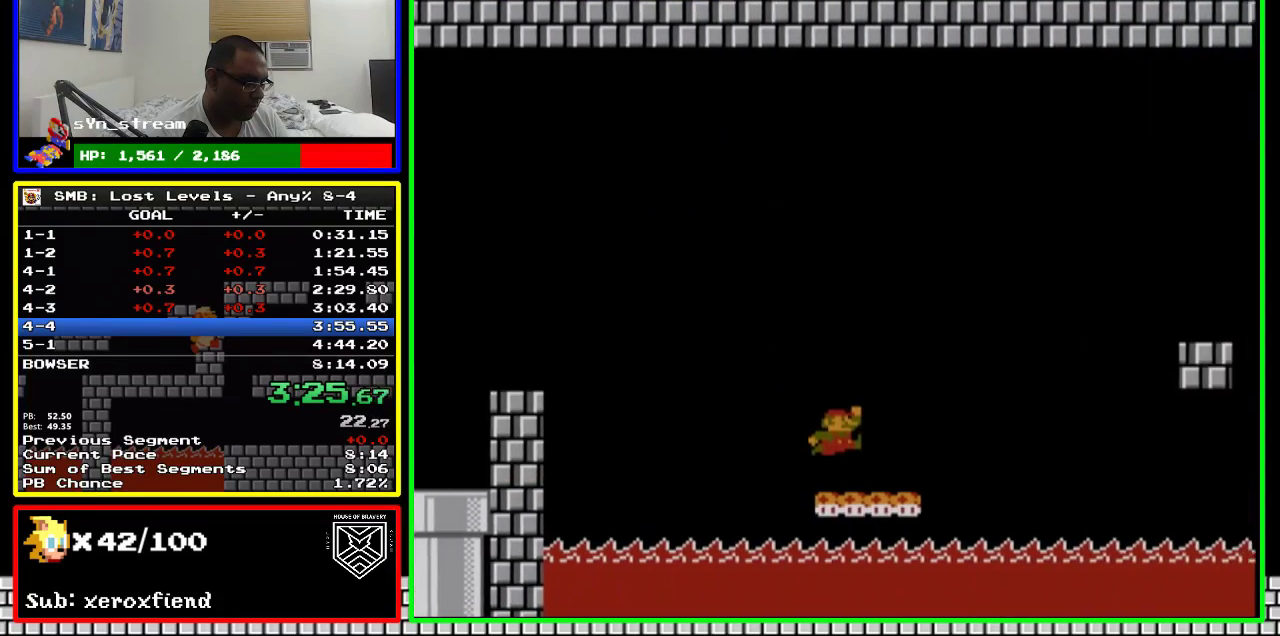
{"buttons": ["A", "B", "DPAD_RIGHT"], "events": [[333, "A", "down"]]}
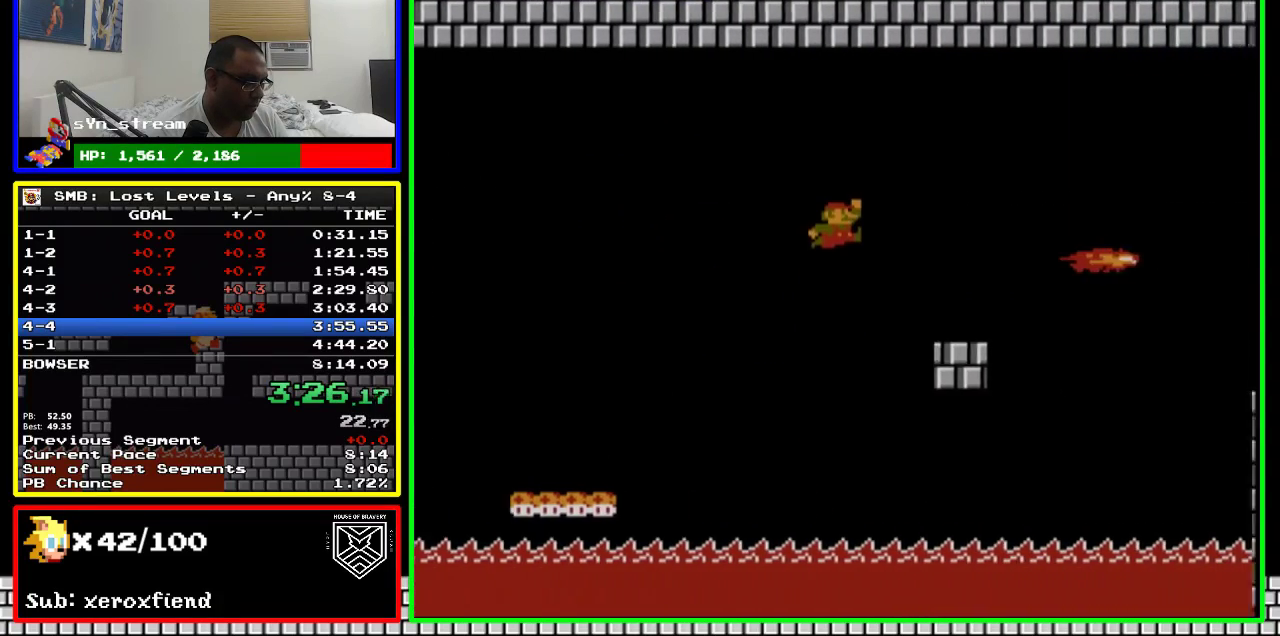
{"buttons": ["B", "DPAD_RIGHT"], "events": [[233, "A", "up"]]}
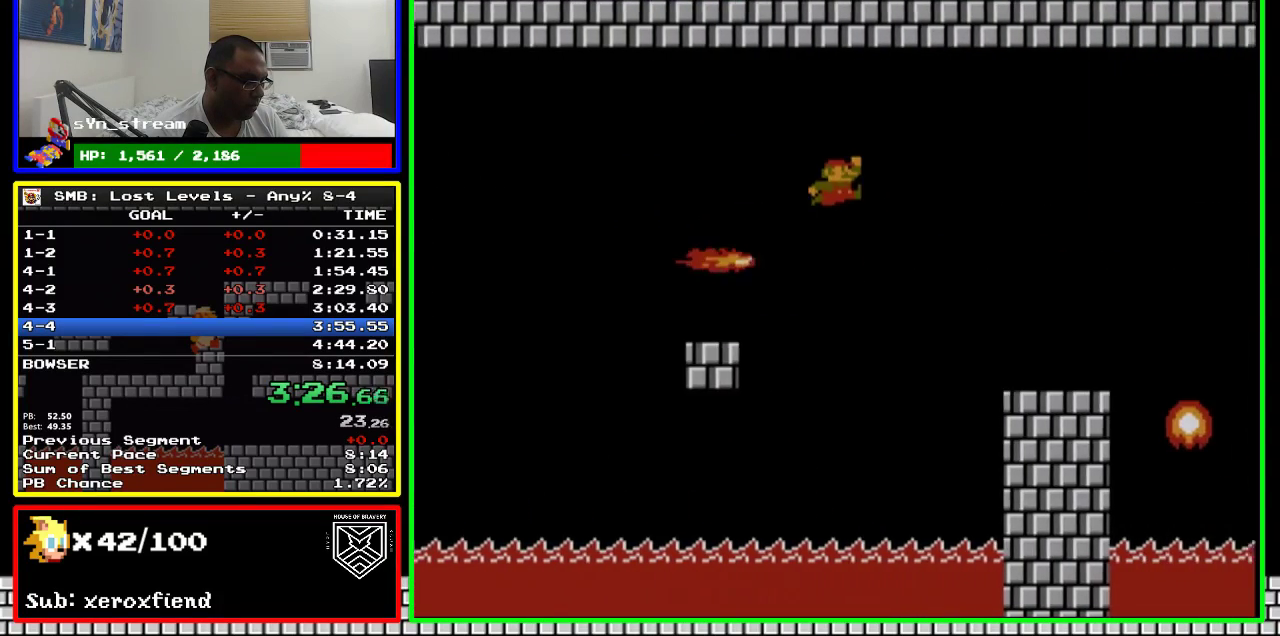
{"buttons": ["B", "DPAD_RIGHT"], "events": [[66, "A", "down"], [200, "A", "up"]]}
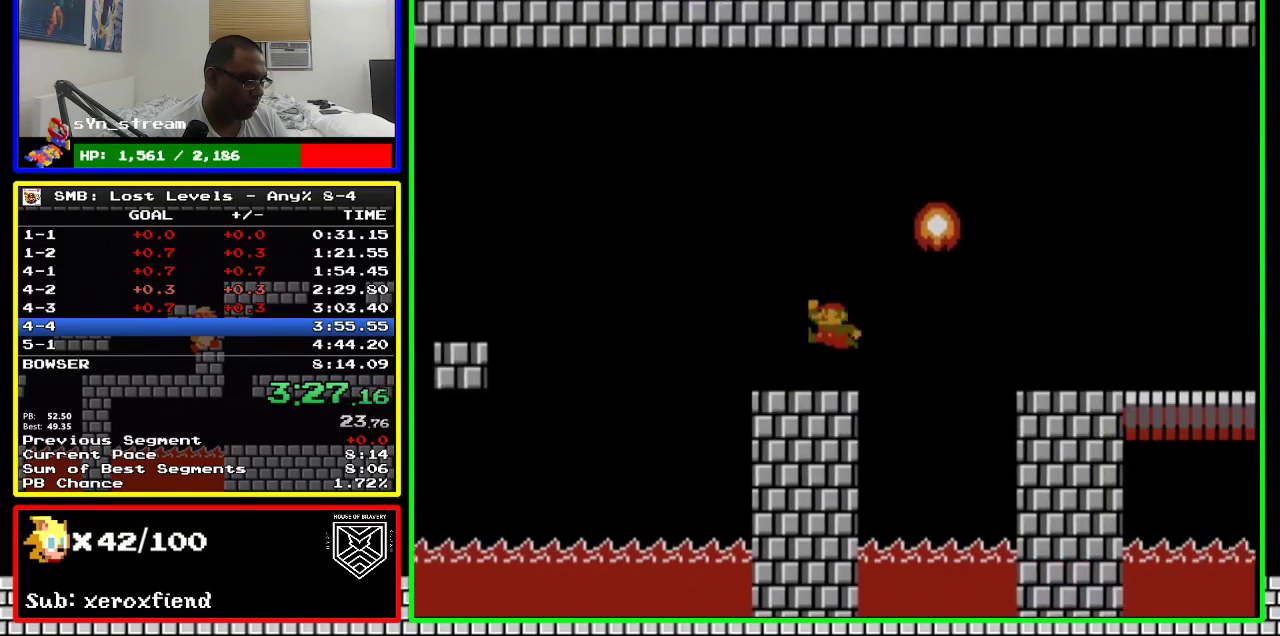
{"buttons": ["B", "DPAD_RIGHT"], "events": [[166, "DPAD_RIGHT", "up"], [200, "A", "down"], [200, "DPAD_LEFT", "down"], [416, "DPAD_LEFT", "up"], [416, "DPAD_RIGHT", "down"], [450, "A", "up"]]}
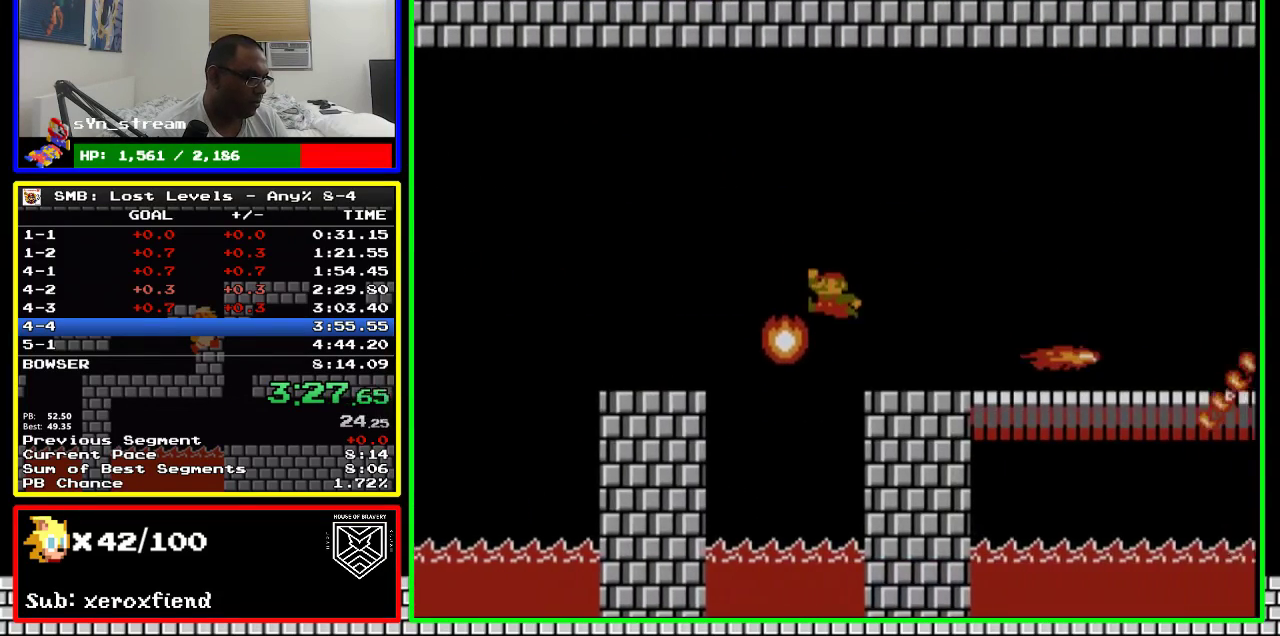
{"buttons": ["A", "B", "DPAD_RIGHT"], "events": [[416, "A", "down"]]}
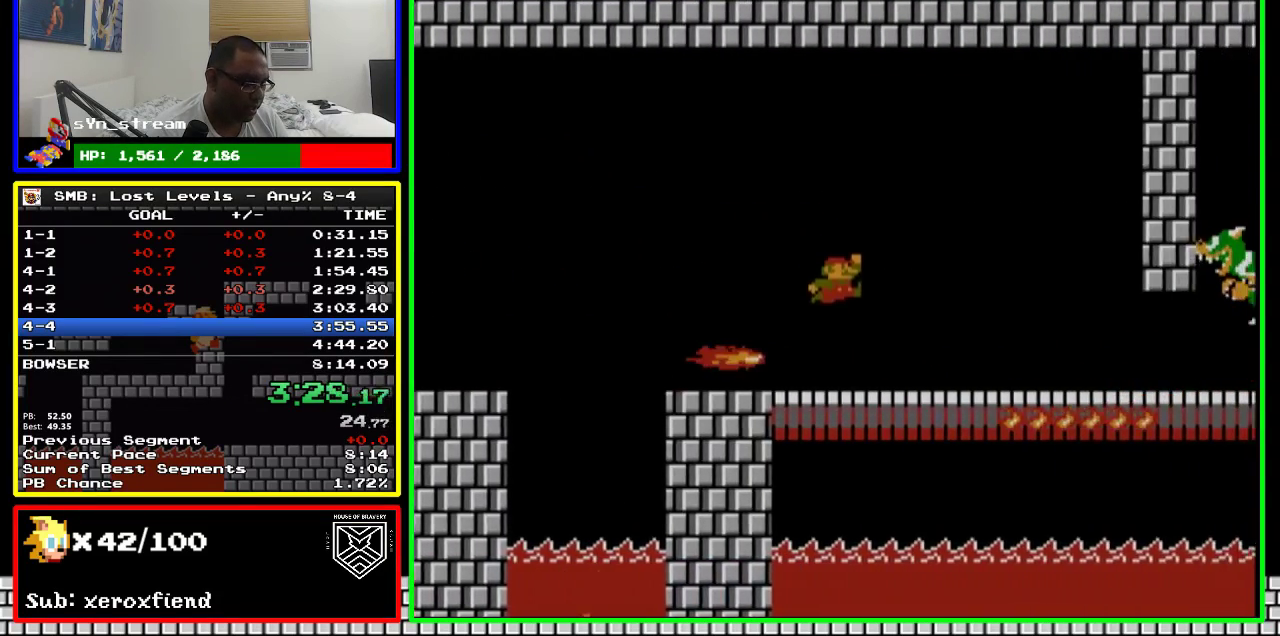
{"buttons": ["B", "DPAD_RIGHT"], "events": [[16, "A", "up"]]}
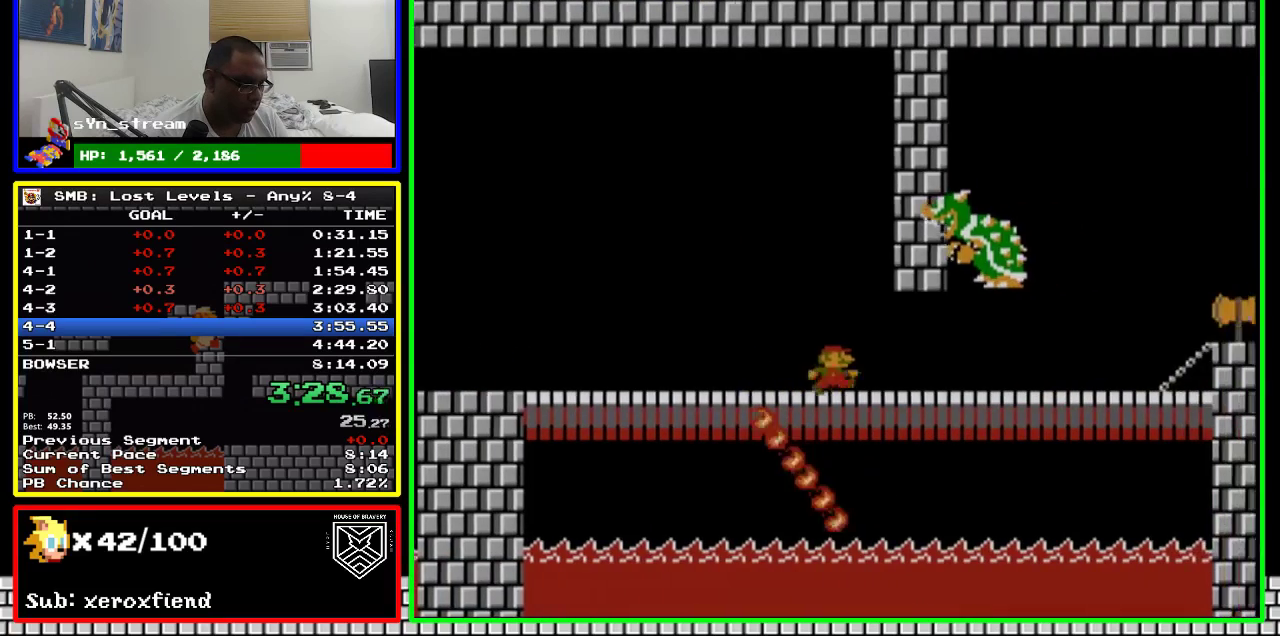
{"buttons": ["B", "DPAD_RIGHT"], "events": []}
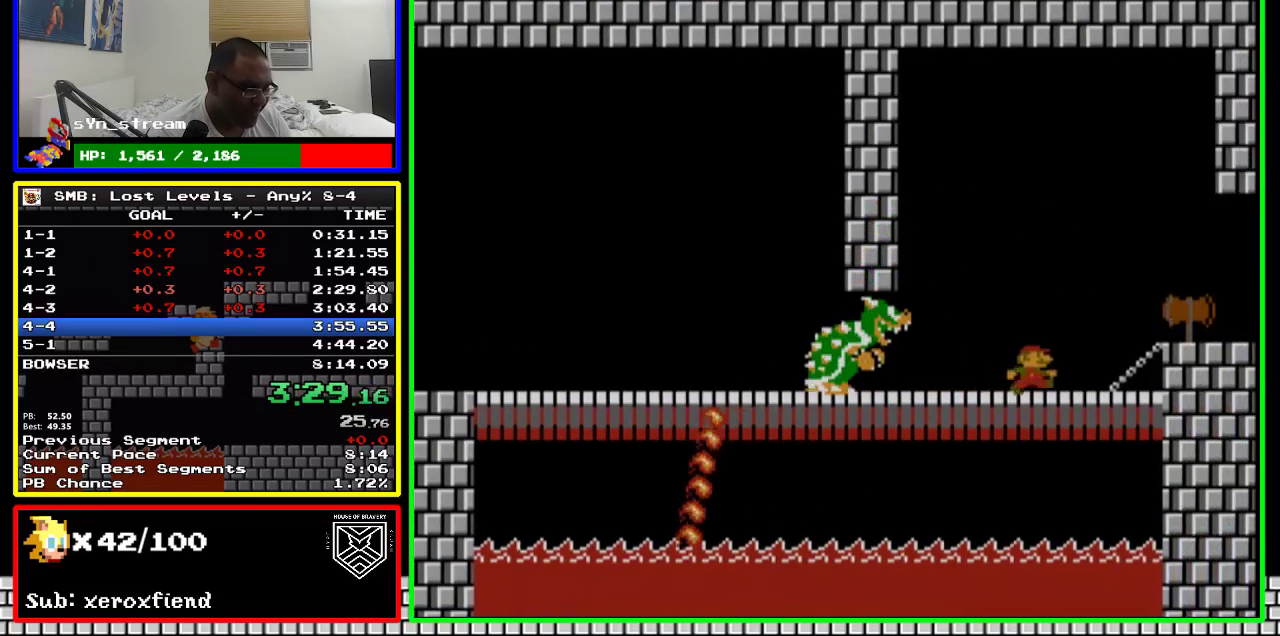
{"buttons": ["A", "B", "DPAD_RIGHT"], "events": [[350, "A", "down"]]}
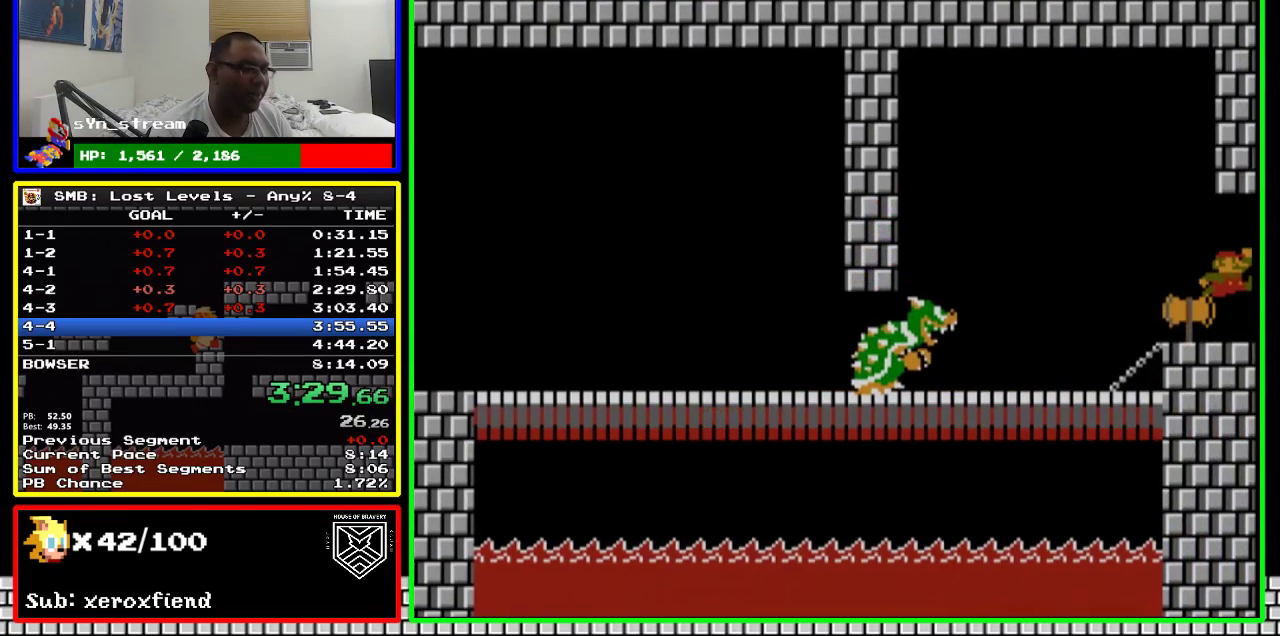
{"buttons": [], "events": [[16, "A", "up"], [83, "DPAD_LEFT", "down"], [83, "DPAD_RIGHT", "up"], [383, "B", "up"], [416, "DPAD_LEFT", "up"]]}